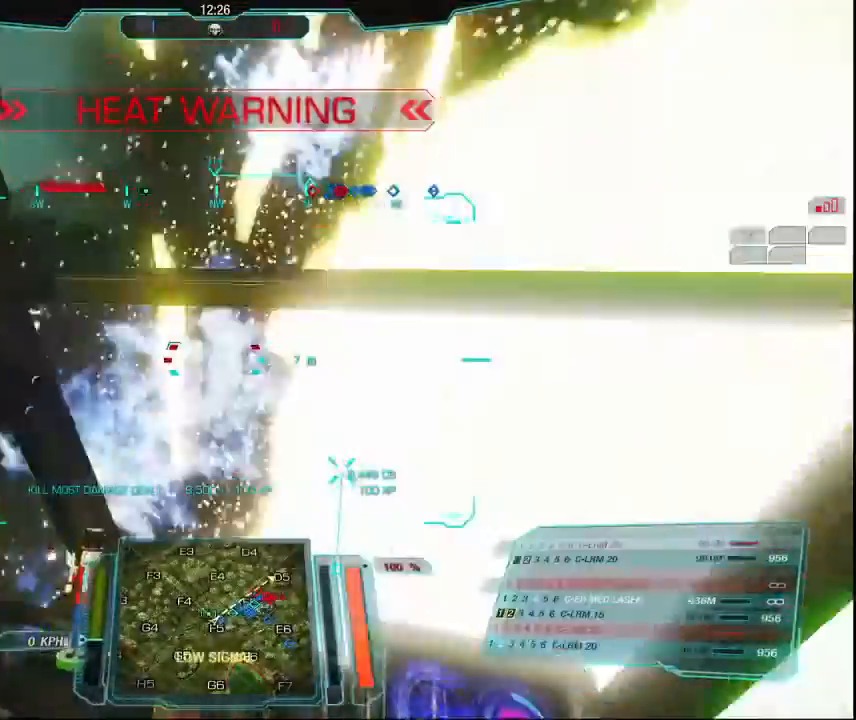
Gameplay with keyboard and mouse; each line is a JSON object with the keys and mouse buttons held at the frame after it. "events" lists presses ("down") and releases ("up") of "1", "2", "3", "4", "5", "a", "alt", "c", "ctrl", "d", "e", "f", "q", "r", "s", "shift", "space", "tab", "v", "w", "x", "z", "mouse_left", "mouse_middle", "mouse_right", "mouse_mb4", "mouse_wheel_up" and "mouse_wheel_down" between this image and that frame as [ms after this image, input, new state], when the widget could be followed in between. "mouse_left", "mouse_middle", "mouse_right", "mouse_mb4", "mouse_wheel_up", "mouse_wheel_down" = the "left", "middle", "right", "mb4", "wheel_up", "wheel_down" buttons of the "mouse" list. No other keys are recorded. Mouse movement is not recorded.
{"keys": ["w"], "mouse": [], "events": []}
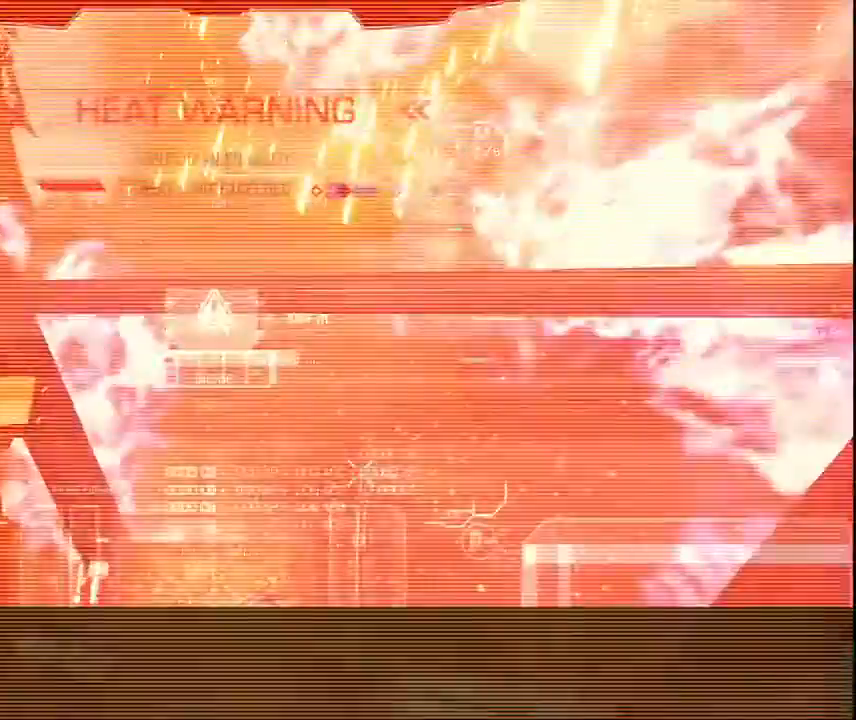
{"keys": ["3", "w"], "mouse": [], "events": [[400, "3", "down"]]}
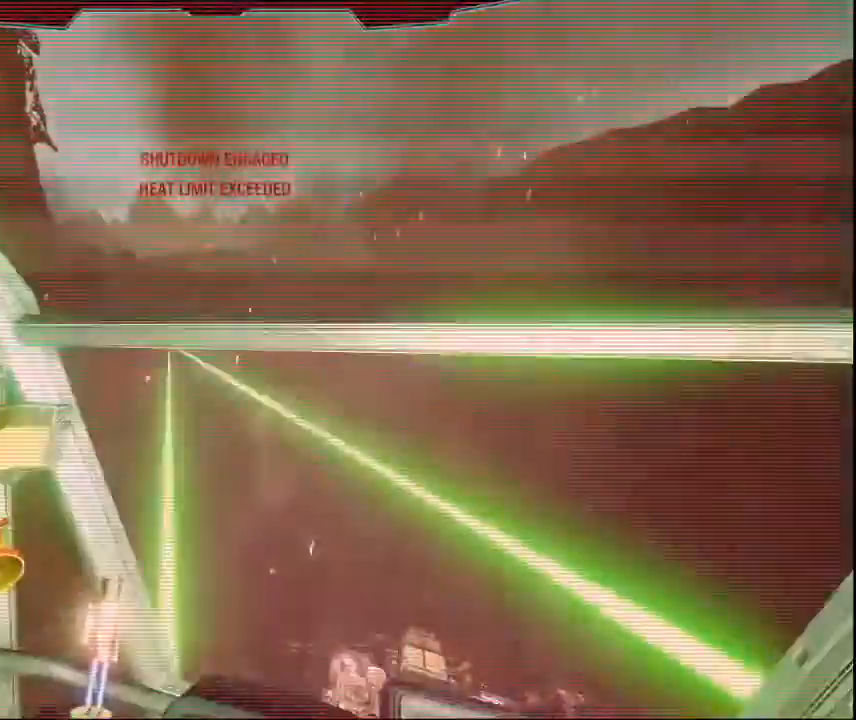
{"keys": ["w"], "mouse": [], "events": [[300, "3", "up"]]}
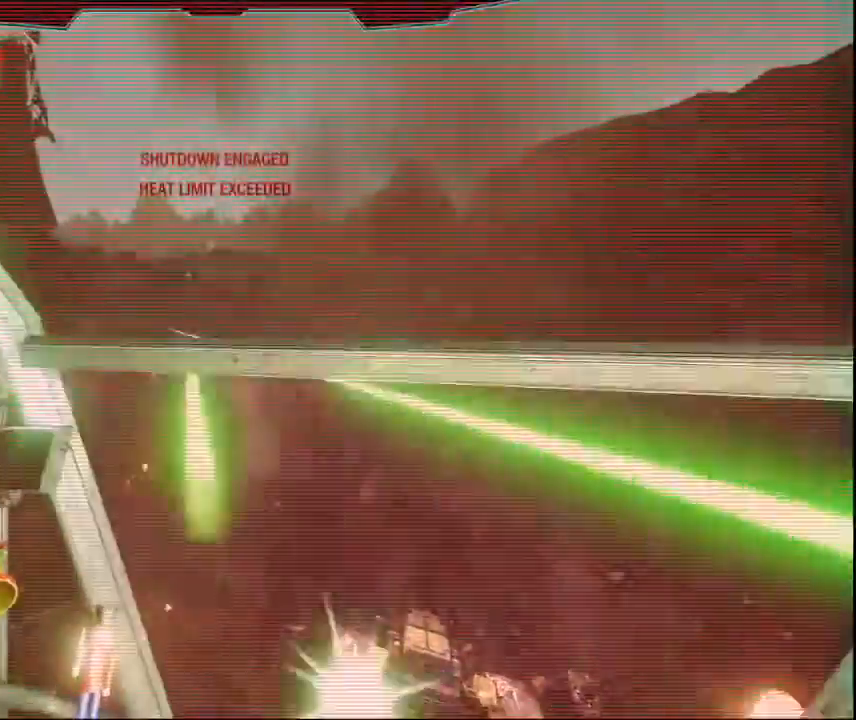
{"keys": ["w"], "mouse": [], "events": []}
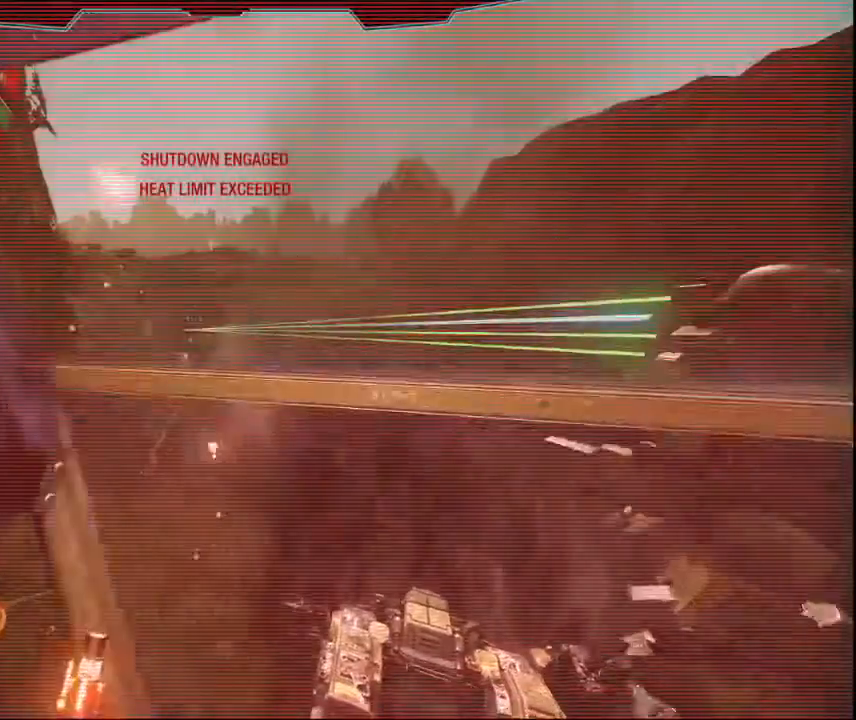
{"keys": ["w"], "mouse": [], "events": []}
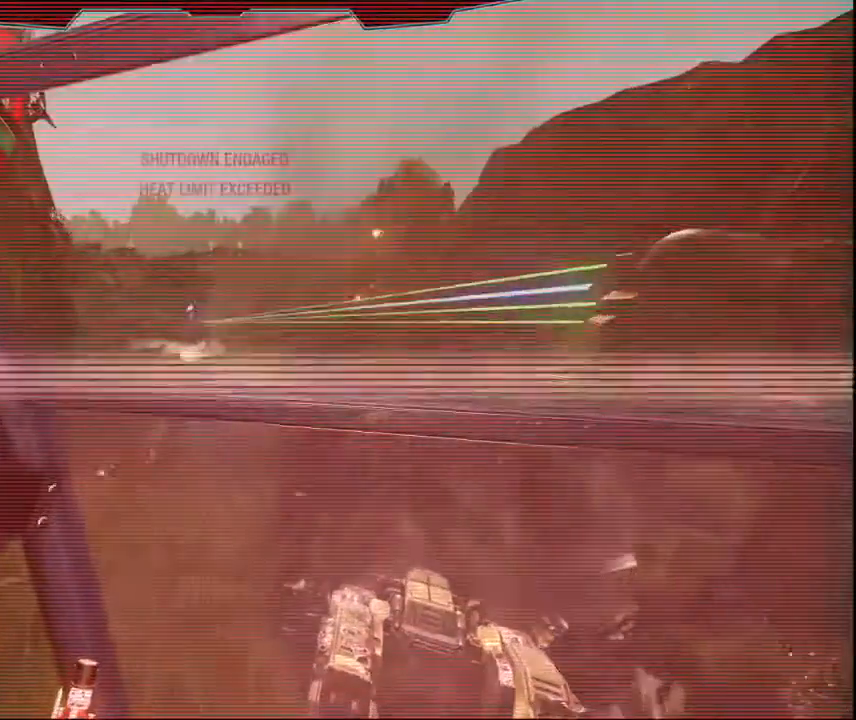
{"keys": ["w"], "mouse": [], "events": []}
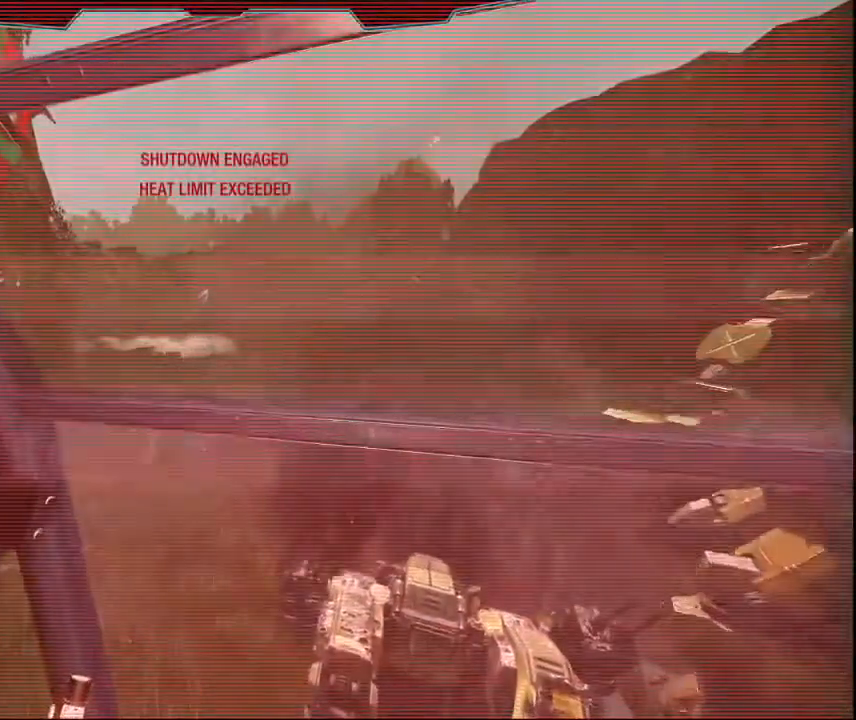
{"keys": ["w"], "mouse": [], "events": []}
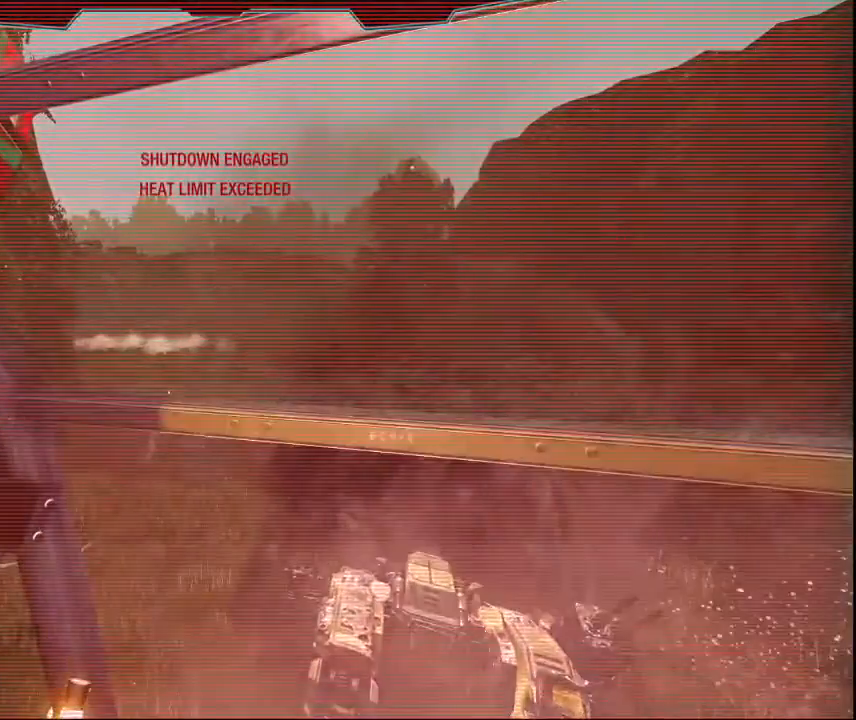
{"keys": ["w"], "mouse": [], "events": []}
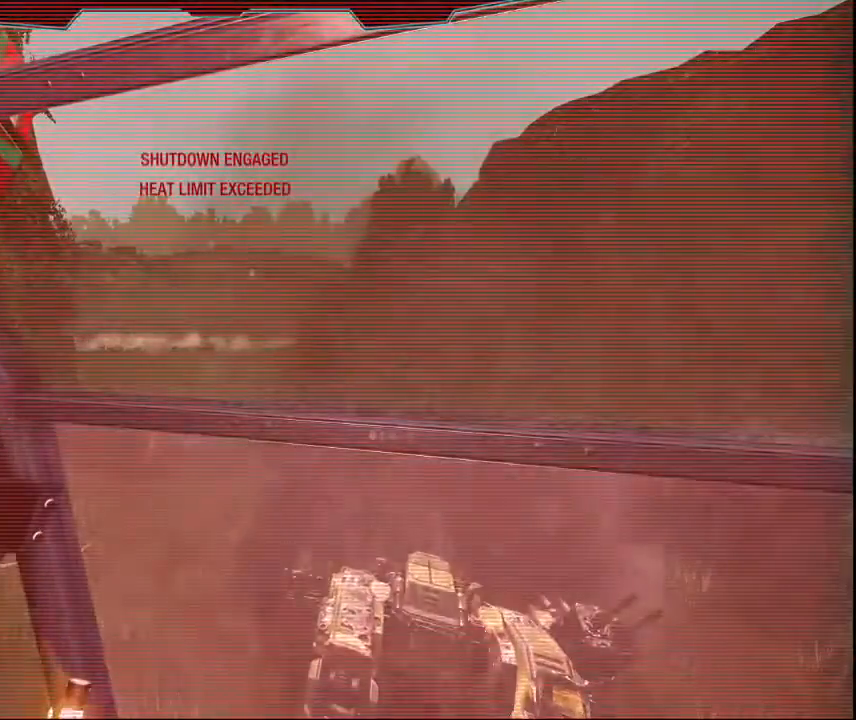
{"keys": ["w"], "mouse": [], "events": []}
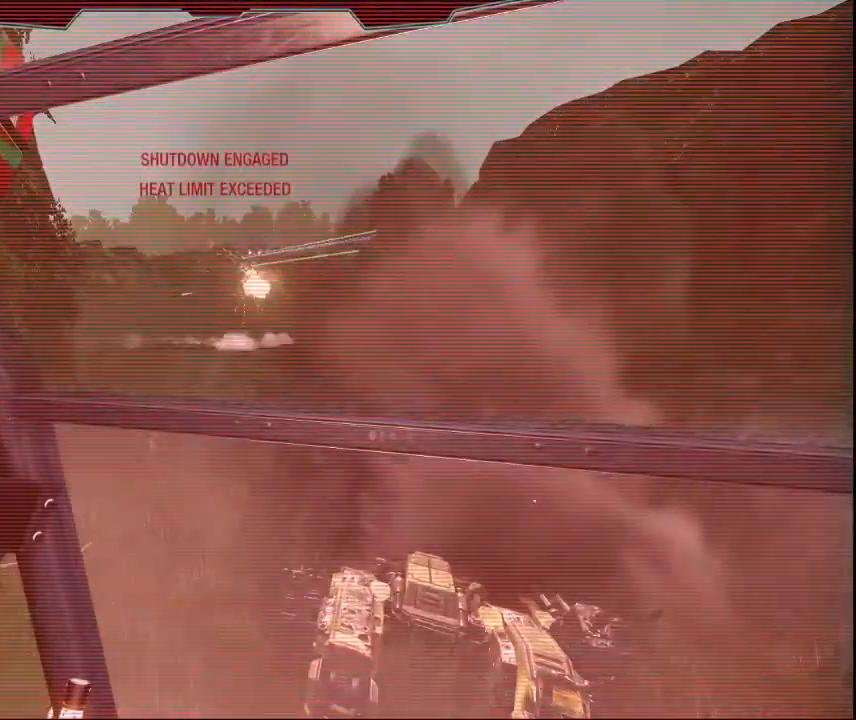
{"keys": ["w"], "mouse": [], "events": []}
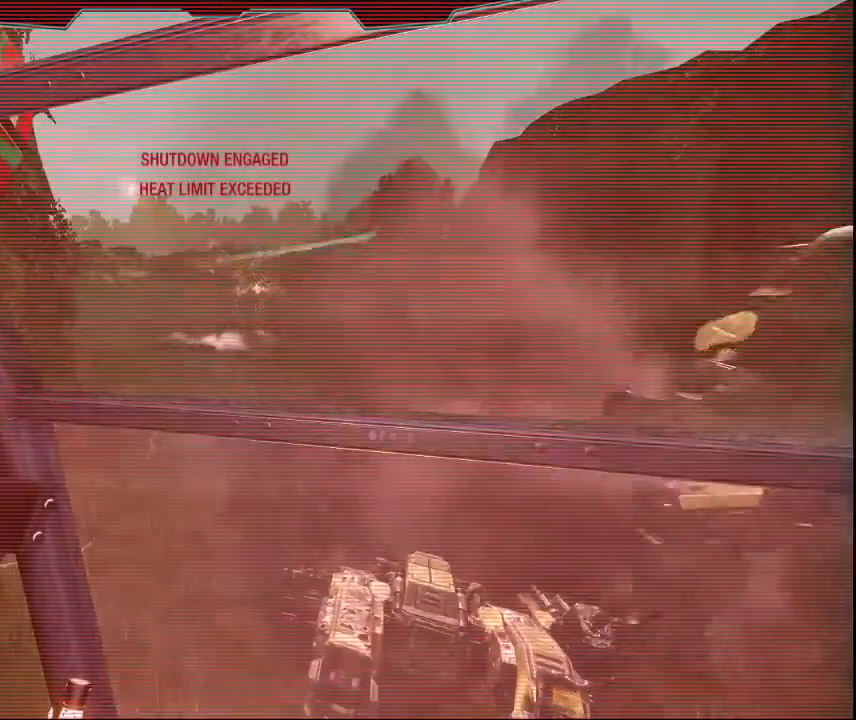
{"keys": ["w"], "mouse": [], "events": []}
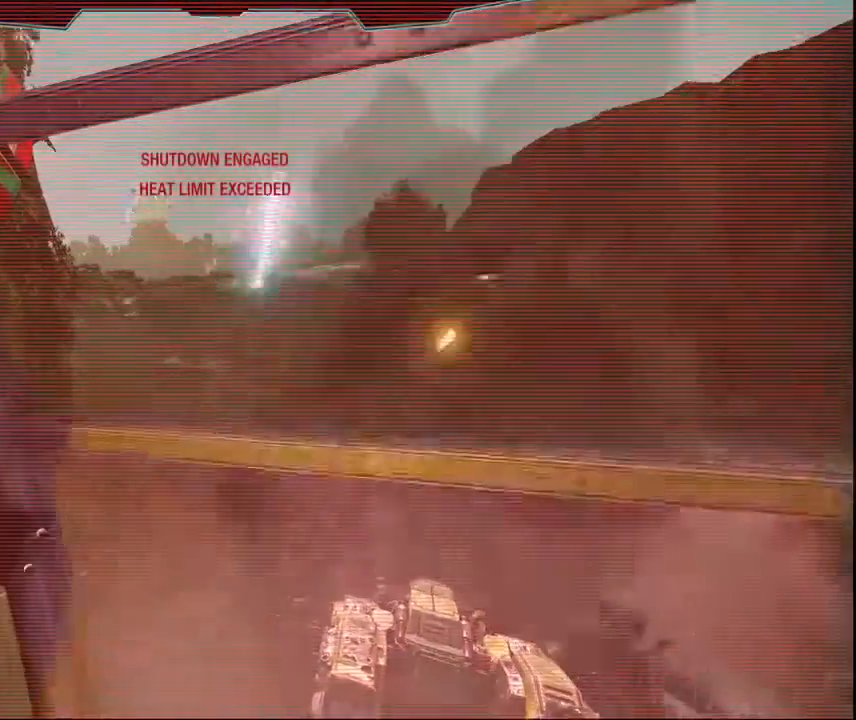
{"keys": ["w"], "mouse": [], "events": []}
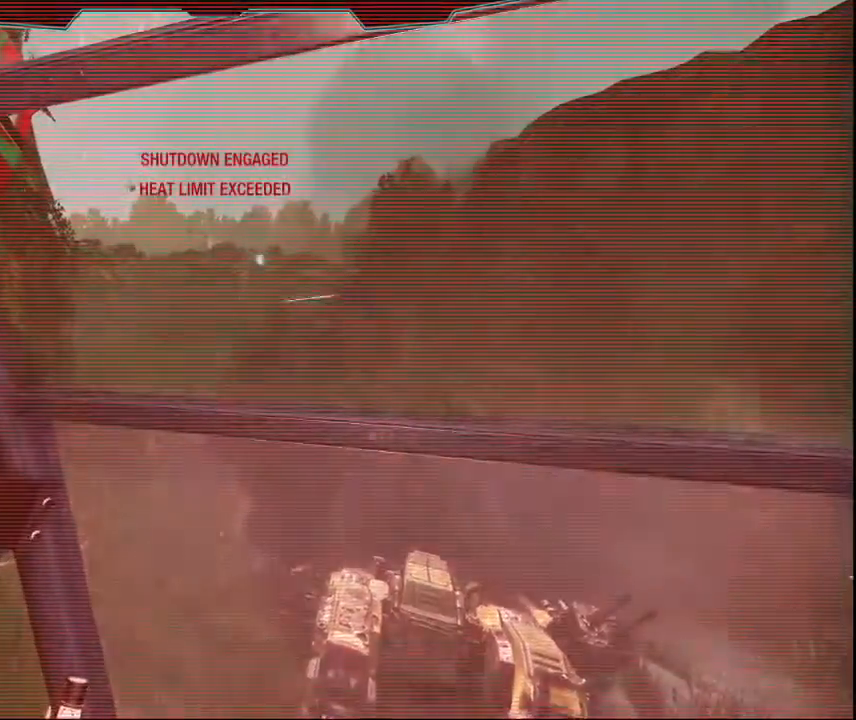
{"keys": ["w"], "mouse": [], "events": []}
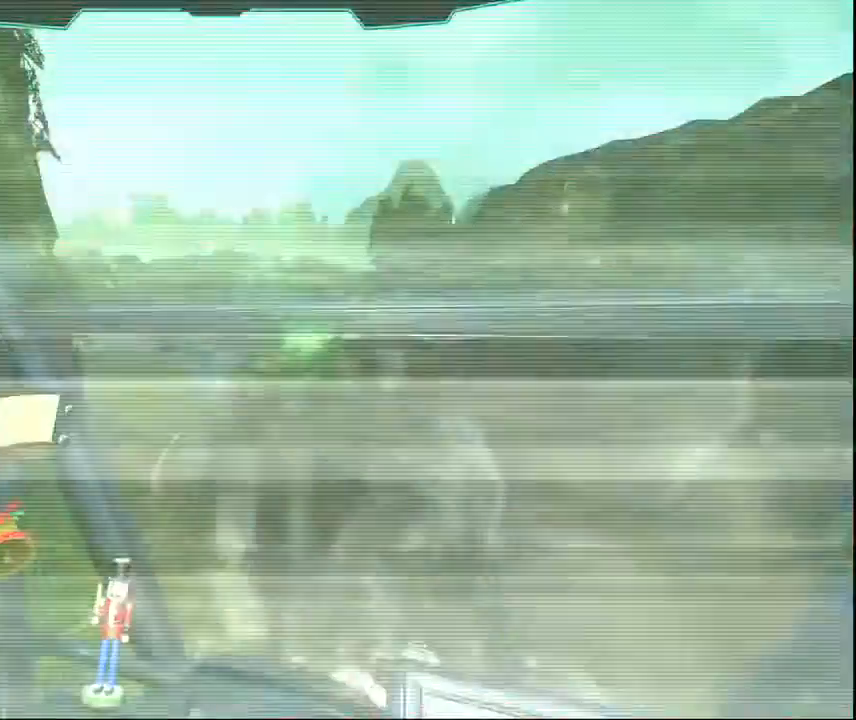
{"keys": ["w"], "mouse": [], "events": []}
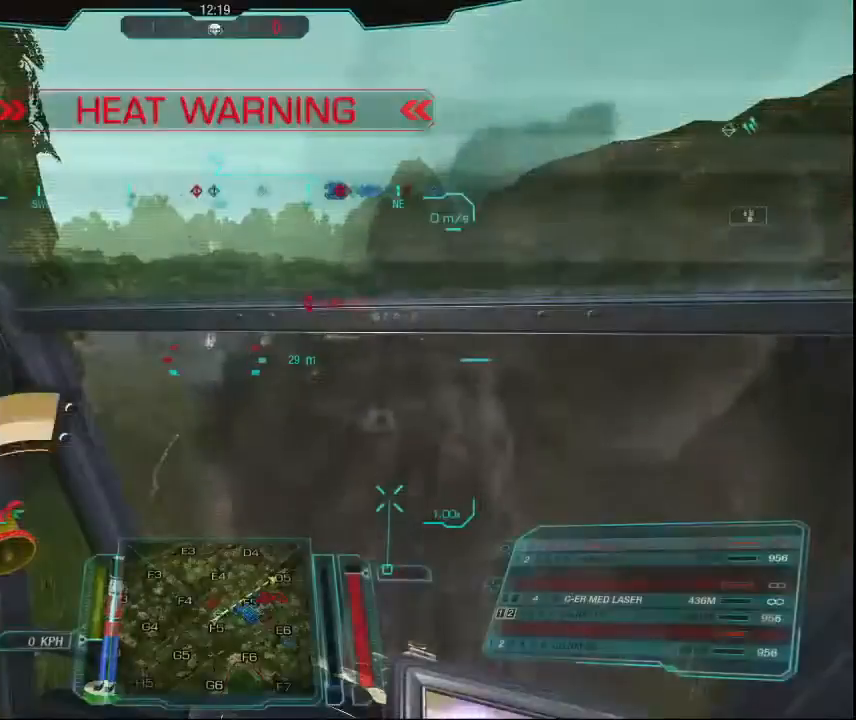
{"keys": ["w"], "mouse": [], "events": []}
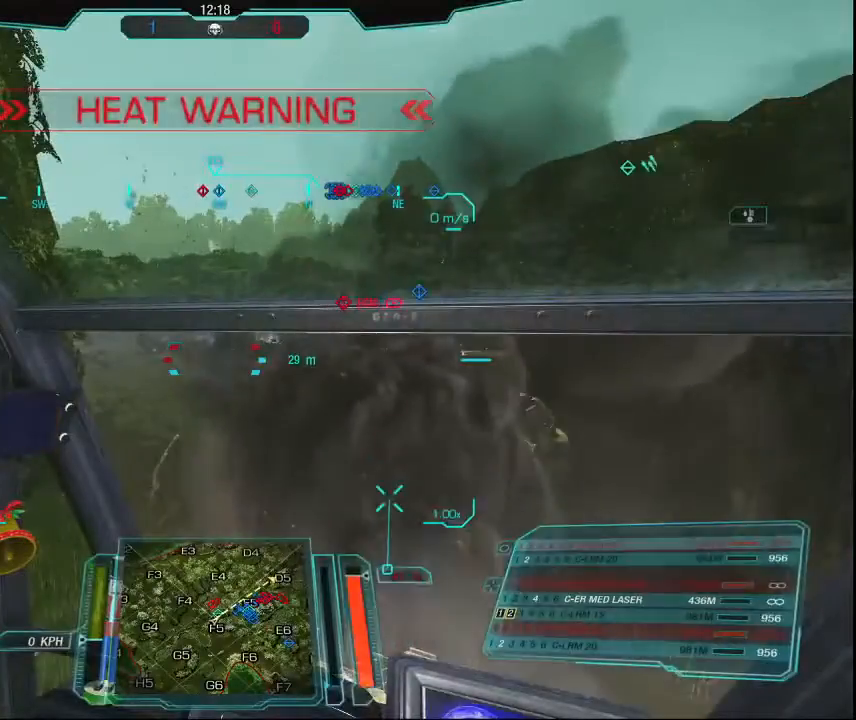
{"keys": ["w"], "mouse": [], "events": []}
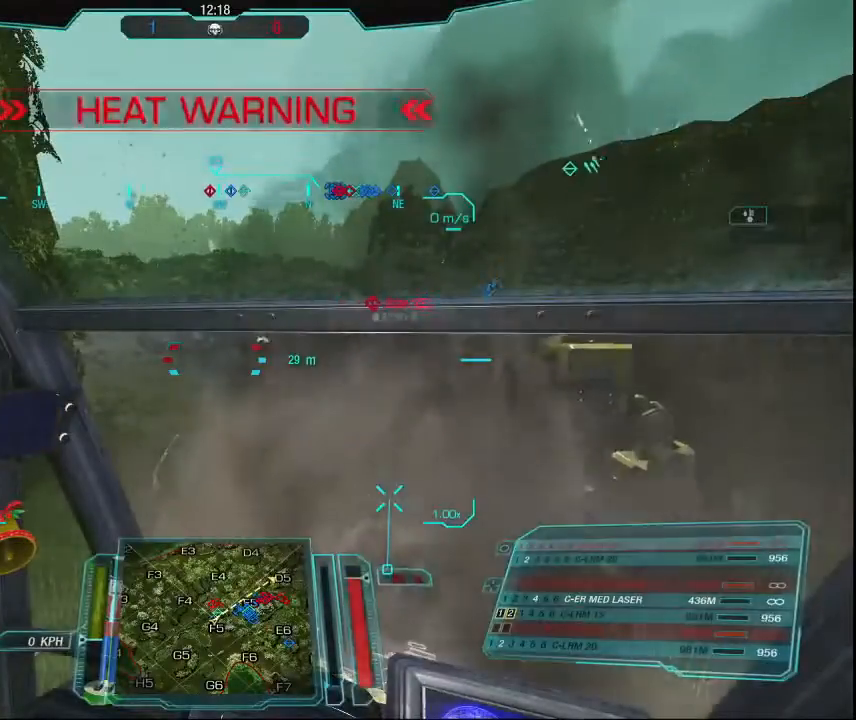
{"keys": ["w"], "mouse": [], "events": []}
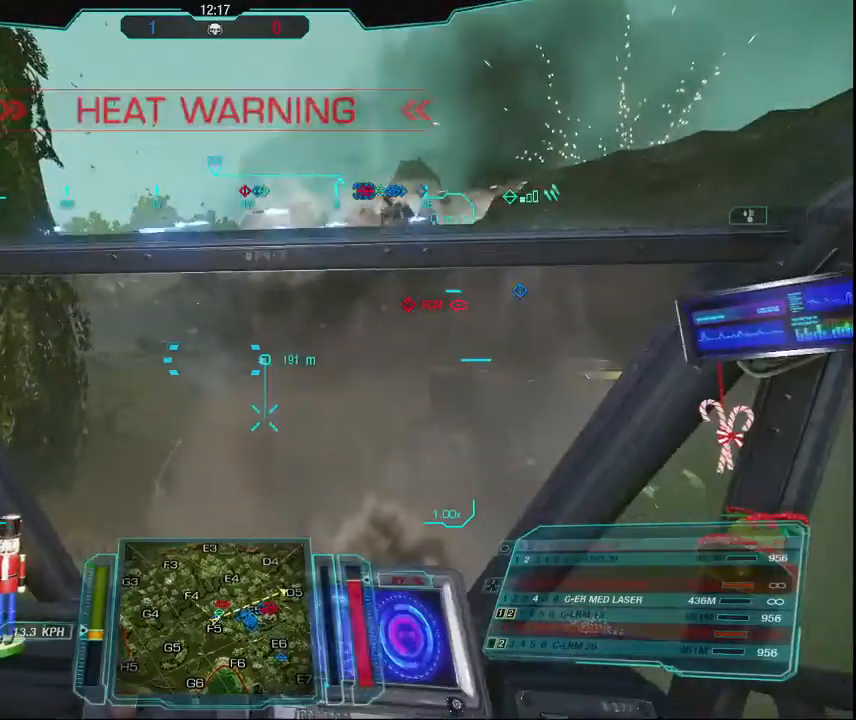
{"keys": ["w"], "mouse": [], "events": []}
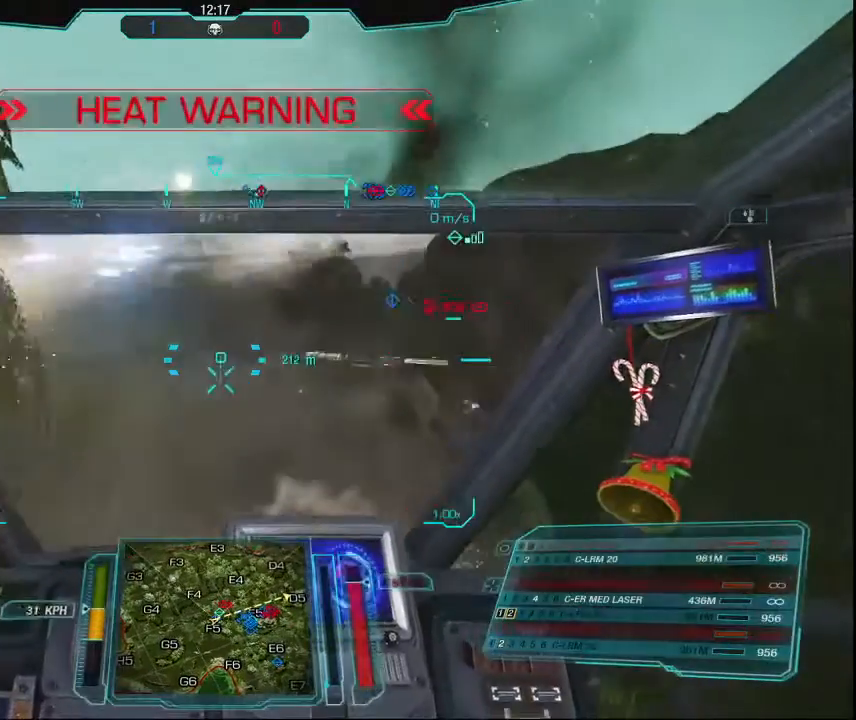
{"keys": [], "mouse": [], "events": [[434, "w", "up"]]}
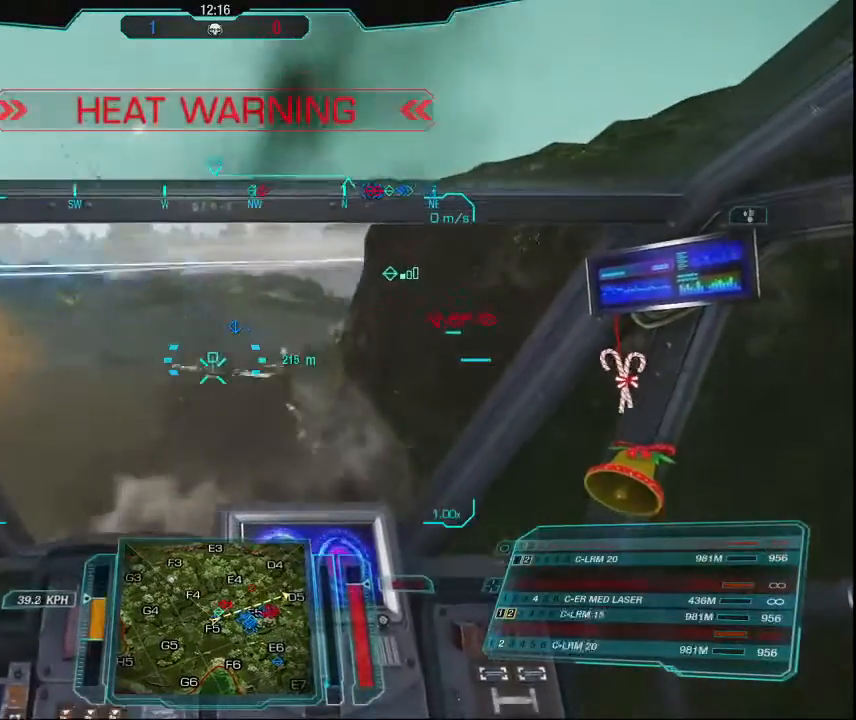
{"keys": ["a"], "mouse": [], "events": [[200, "a", "down"]]}
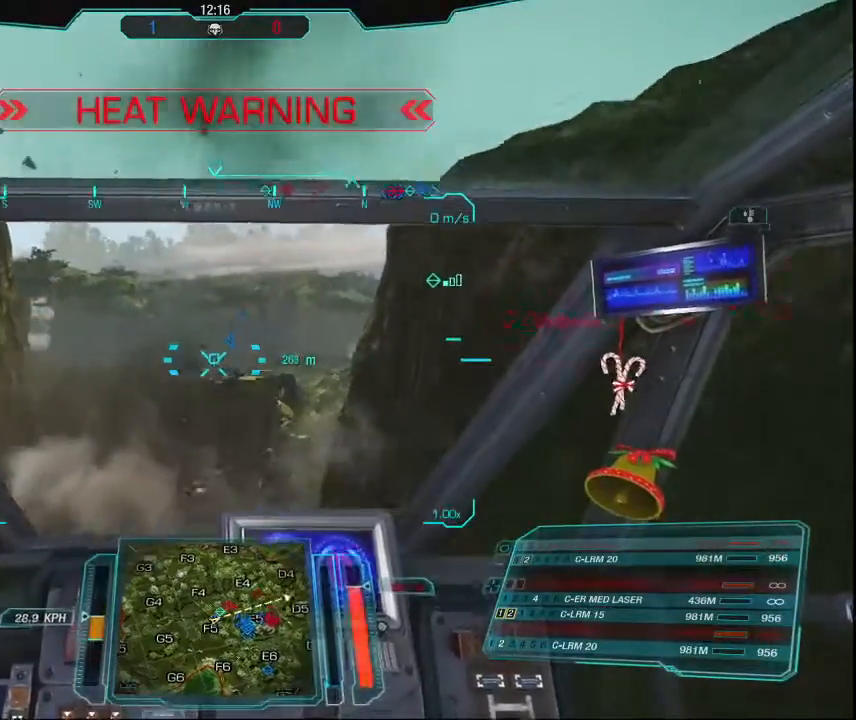
{"keys": ["a", "w"], "mouse": [], "events": [[234, "w", "down"]]}
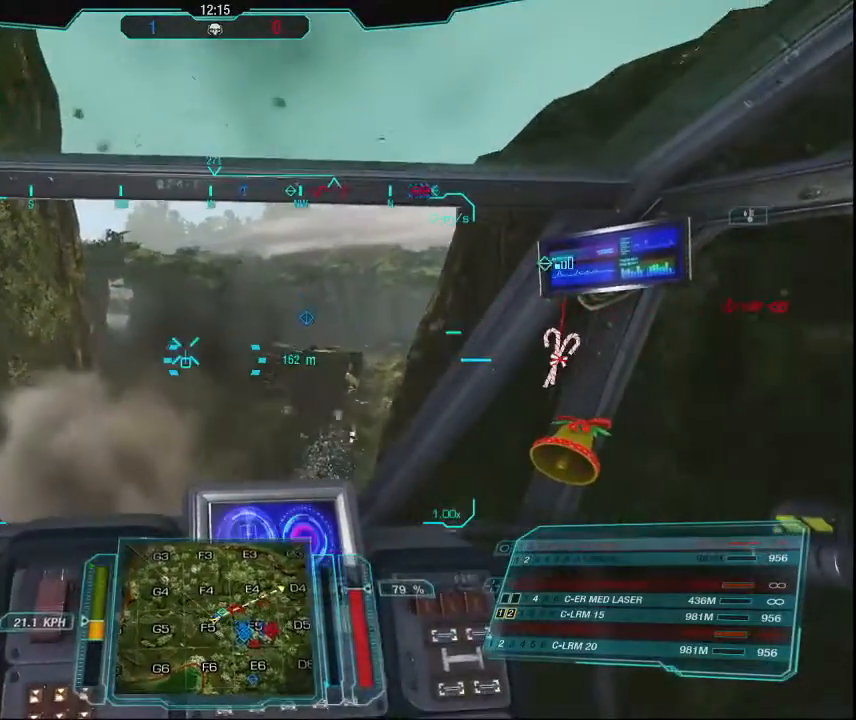
{"keys": ["w"], "mouse": [], "events": [[367, "a", "up"]]}
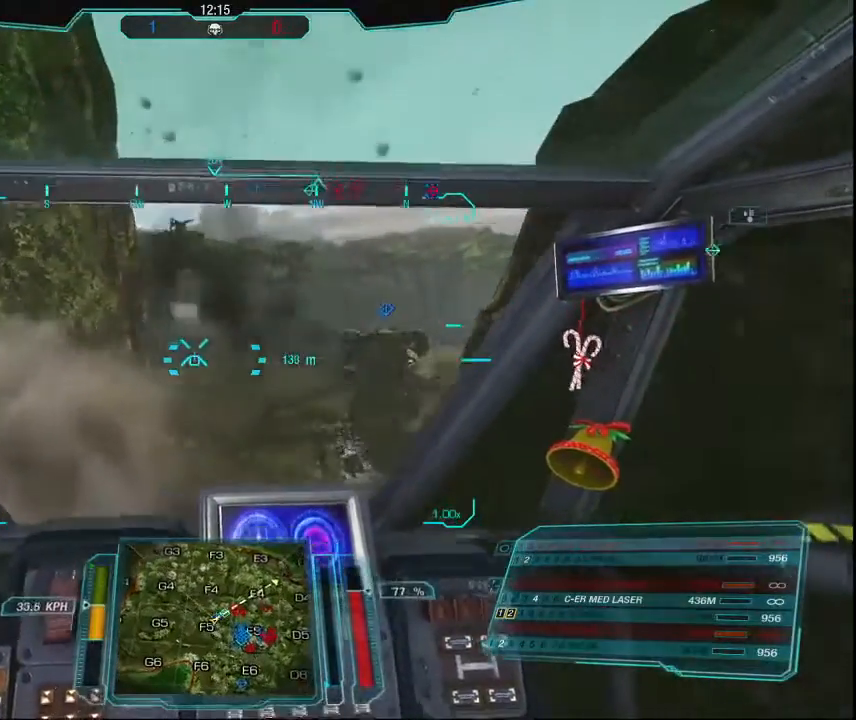
{"keys": ["a", "w"], "mouse": [], "events": [[267, "a", "down"]]}
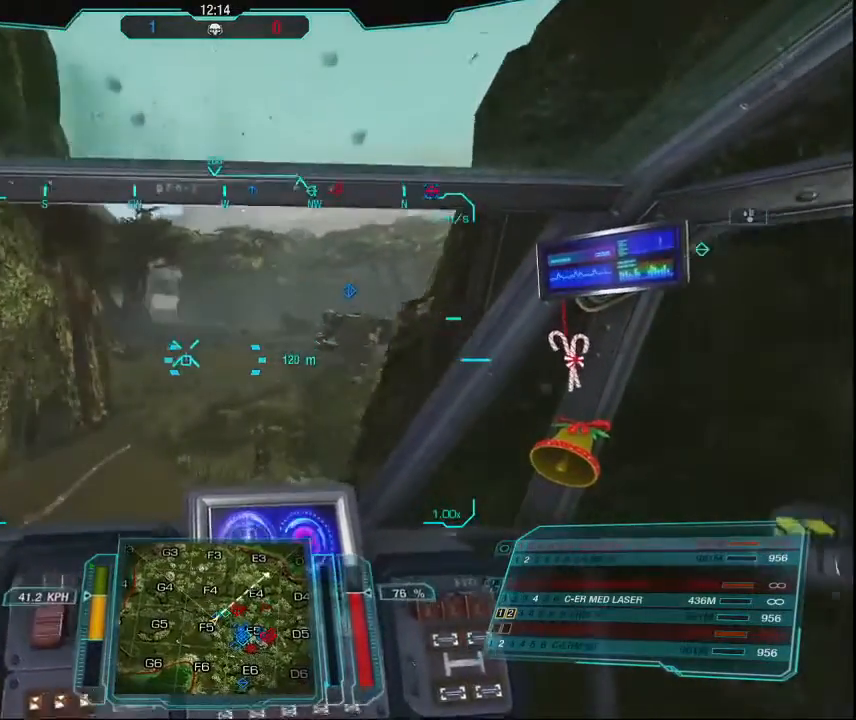
{"keys": ["a", "w"], "mouse": [], "events": []}
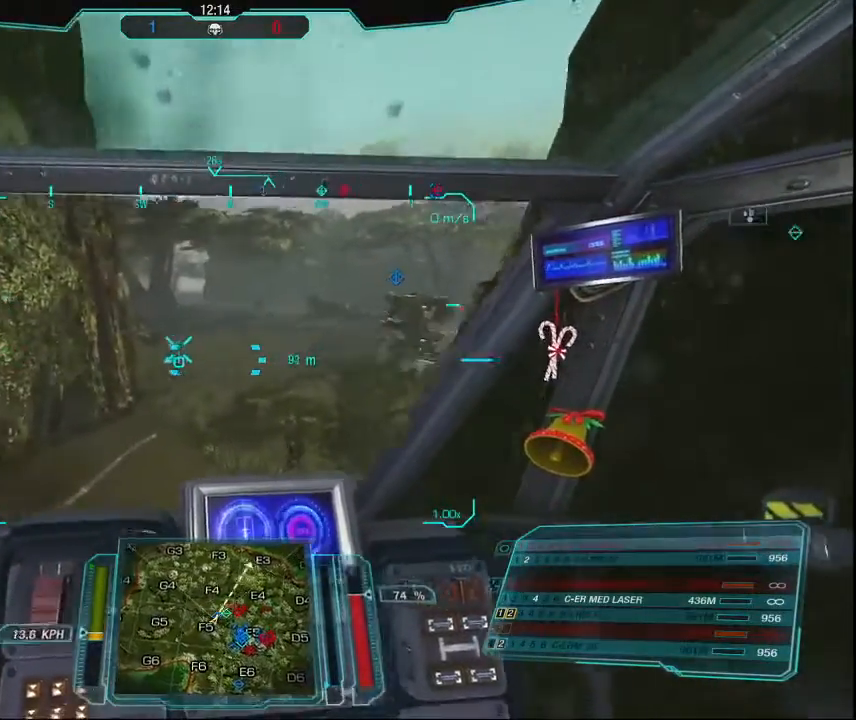
{"keys": ["w"], "mouse": [], "events": [[234, "a", "up"]]}
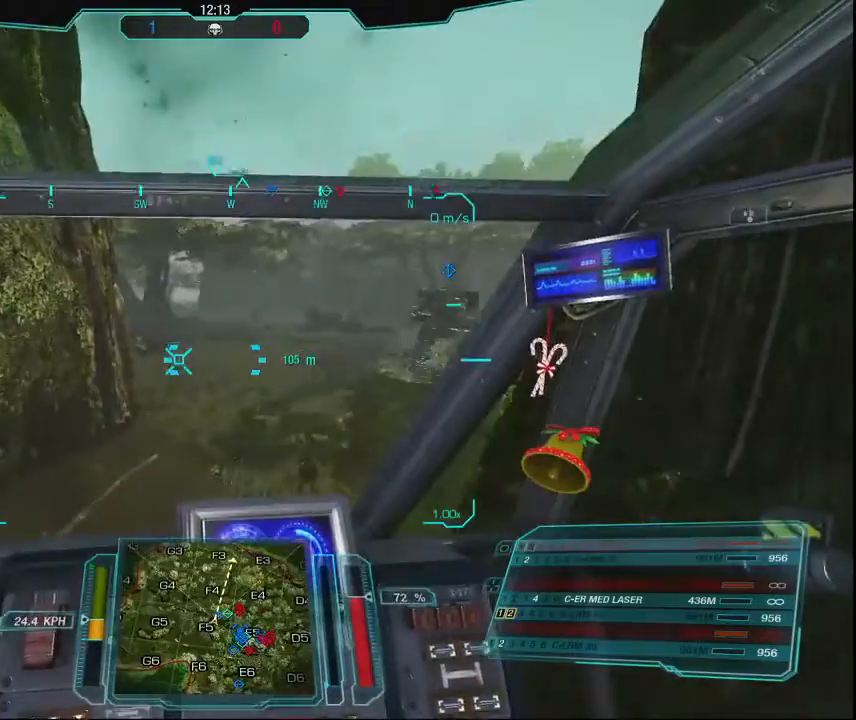
{"keys": ["w"], "mouse": [], "events": []}
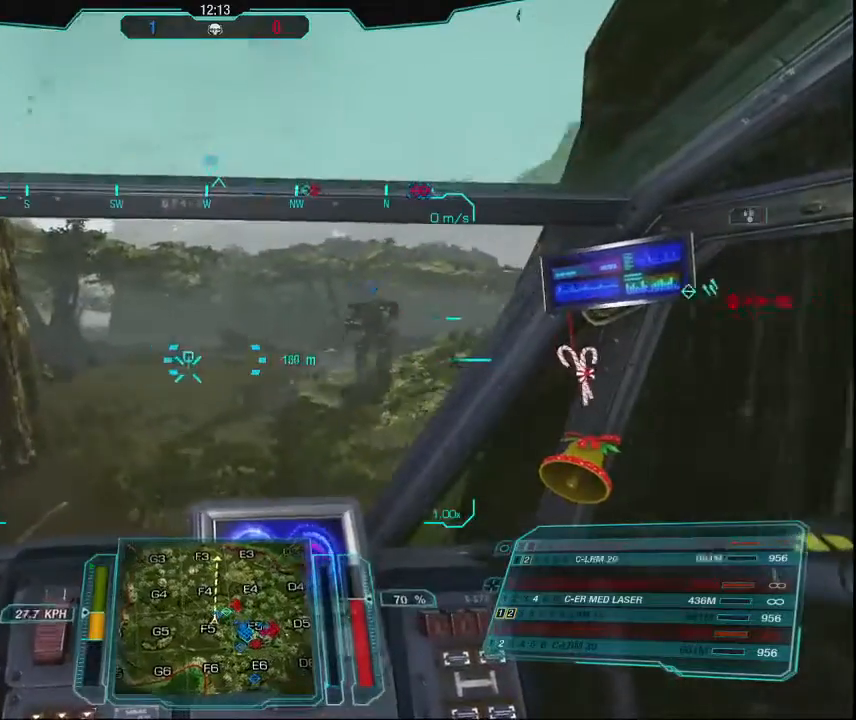
{"keys": ["r", "w"], "mouse": [], "events": [[500, "r", "down"]]}
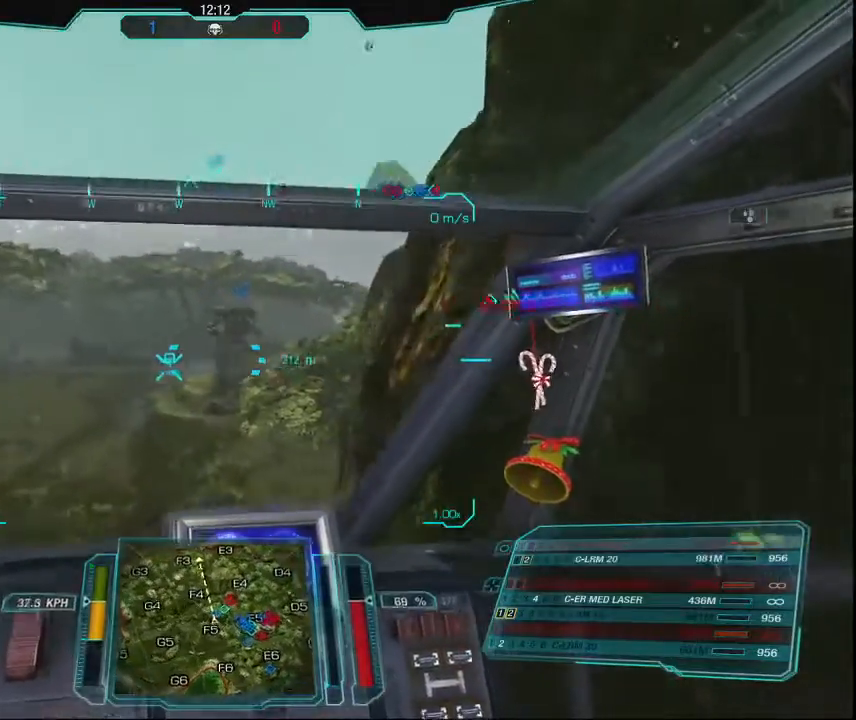
{"keys": ["w"], "mouse": [], "events": [[100, "r", "up"]]}
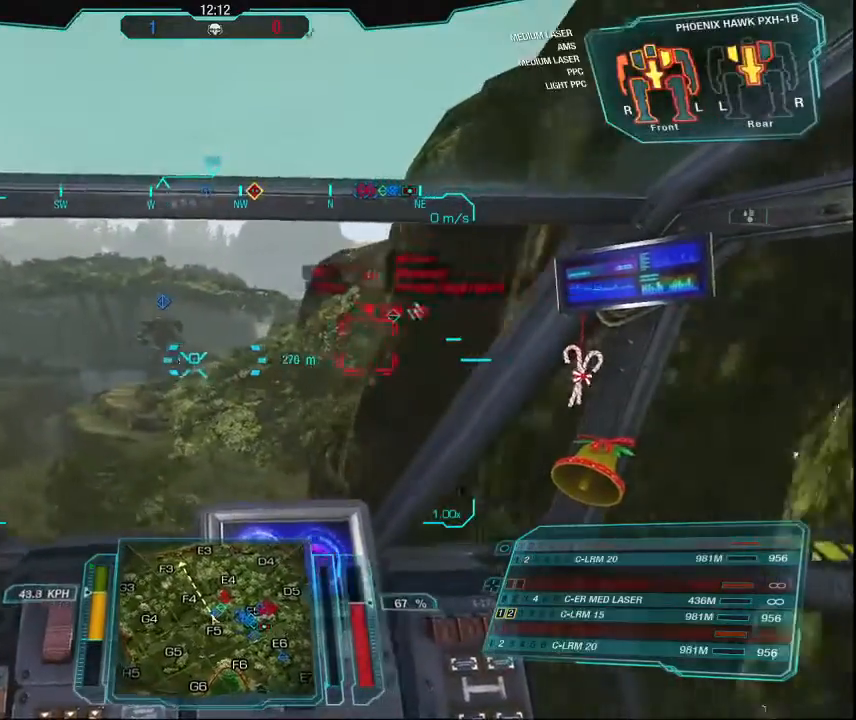
{"keys": ["w"], "mouse": [], "events": []}
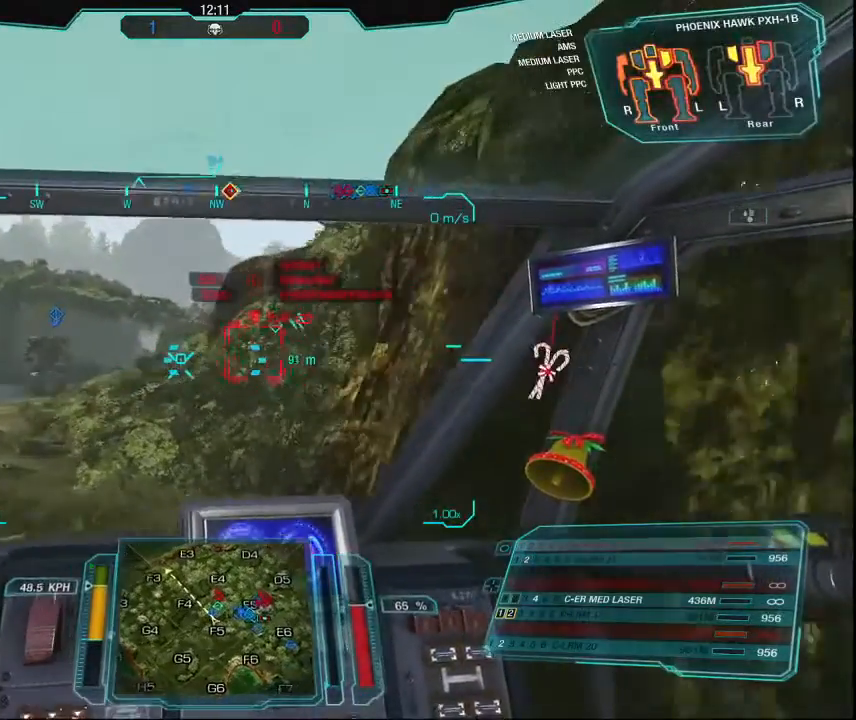
{"keys": ["w"], "mouse": [], "events": []}
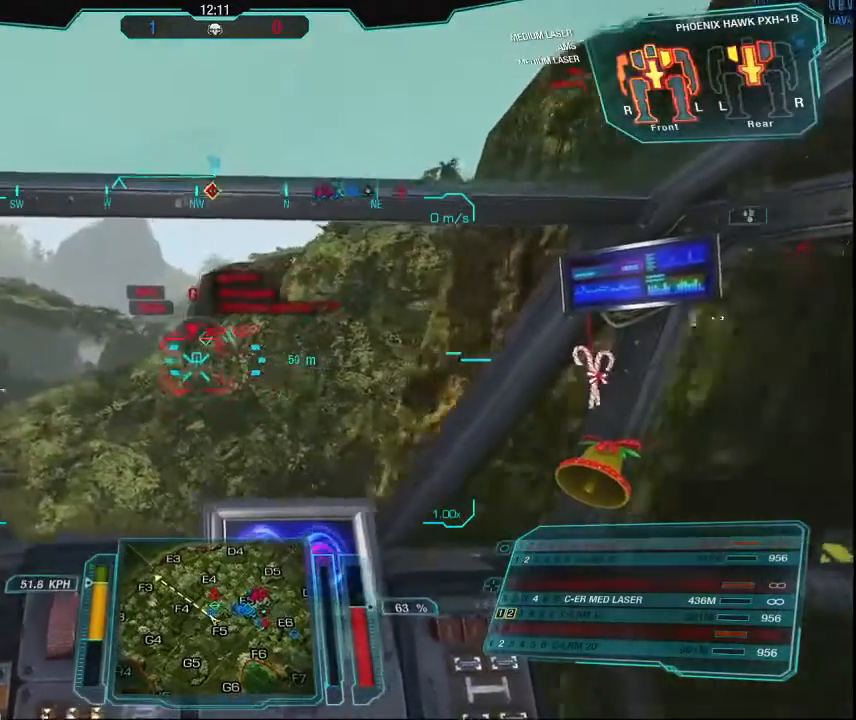
{"keys": [], "mouse": [], "events": [[67, "w", "up"]]}